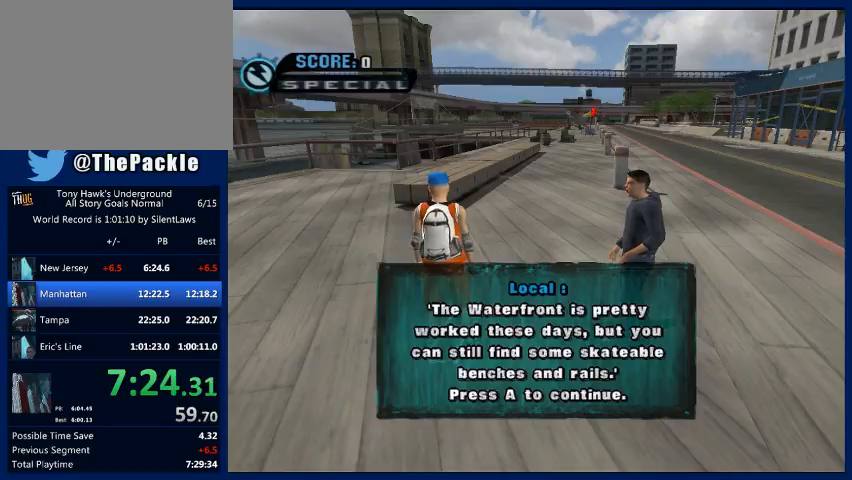
Gameplay with a controller (PlayStation layout); each line is a JSON object with the inputs held at the frame after it. "events" lists button and stick changes between this image and that frame as [ms after this image, input, new state], when the widget could be followed in between. Not read: L3 R3.
{"buttons": [], "left_stick": "up", "right_stick": "center", "events": [[33, "CROSS", "up"], [400, "CROSS", "down"], [433, "CROSS", "up"], [467, "left_stick", "up"]]}
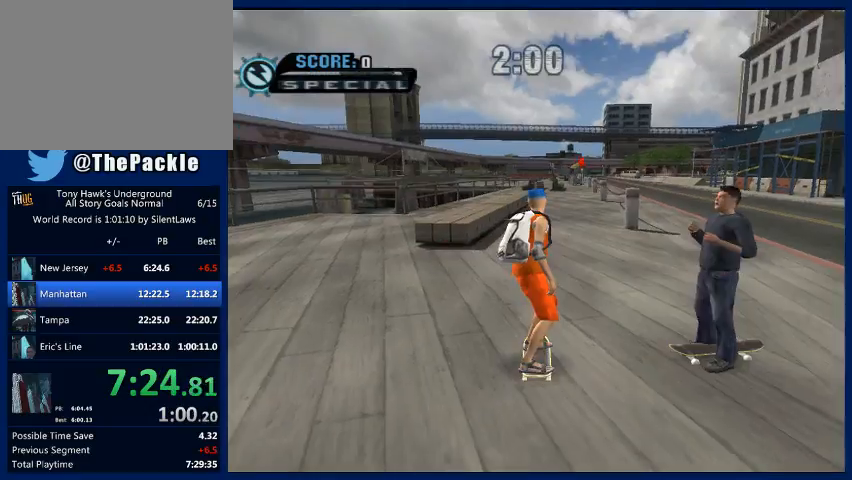
{"buttons": [], "left_stick": "up", "right_stick": "center", "events": [[67, "SQUARE", "down"], [100, "left_stick", "down"], [167, "SQUARE", "up"], [200, "left_stick", "center"], [267, "CIRCLE", "down"], [367, "CIRCLE", "up"], [467, "left_stick", "up"]]}
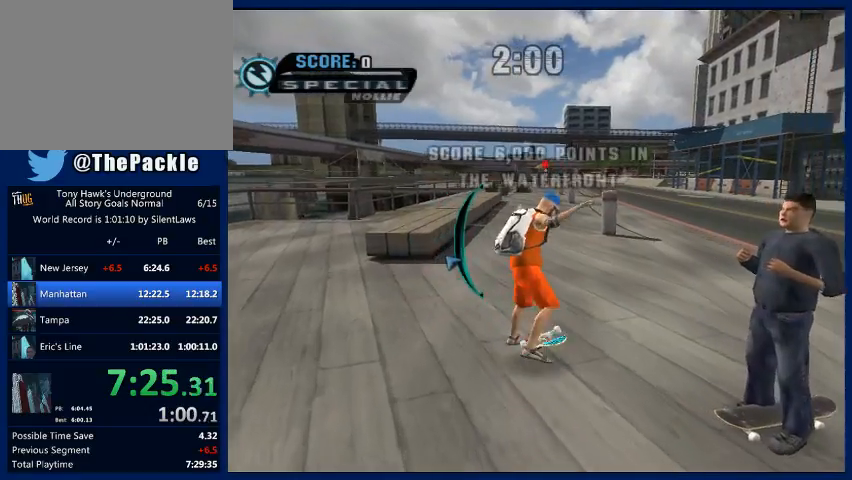
{"buttons": [], "left_stick": "center", "right_stick": "center", "events": [[133, "CIRCLE", "down"], [133, "left_stick", "center"], [200, "CIRCLE", "up"], [267, "SQUARE", "down"], [367, "SQUARE", "up"]]}
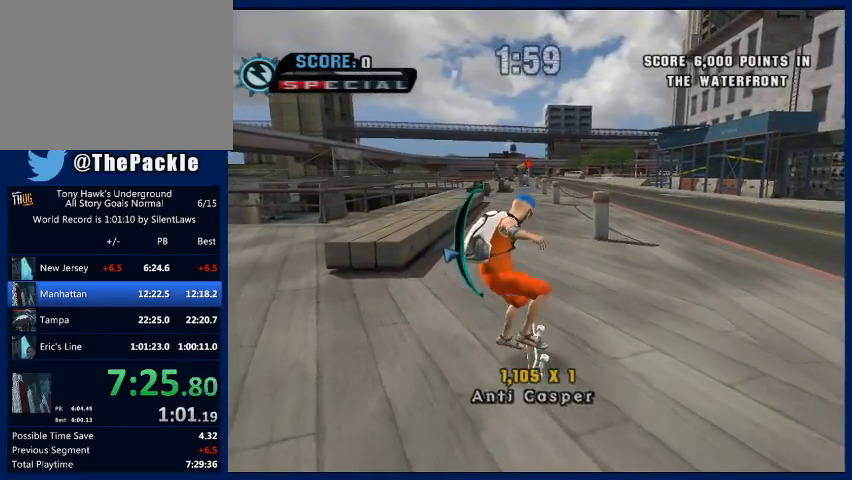
{"buttons": ["SQUARE"], "left_stick": "down-right", "right_stick": "center", "events": [[33, "CROSS", "down"], [200, "left_stick", "down-right"], [267, "CROSS", "up"], [267, "SQUARE", "down"], [333, "SQUARE", "up"], [400, "SQUARE", "down"]]}
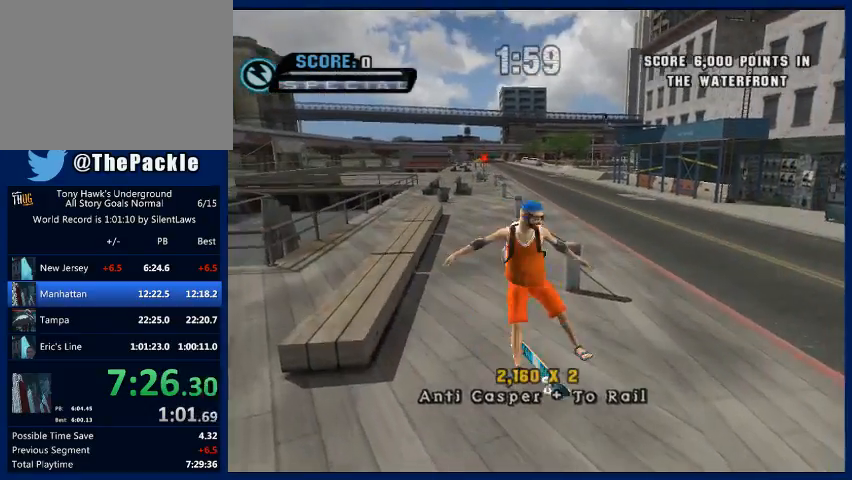
{"buttons": ["CROSS"], "left_stick": "down", "right_stick": "center", "events": [[33, "SQUARE", "up"], [267, "left_stick", "center"], [400, "CROSS", "down"], [400, "left_stick", "down"]]}
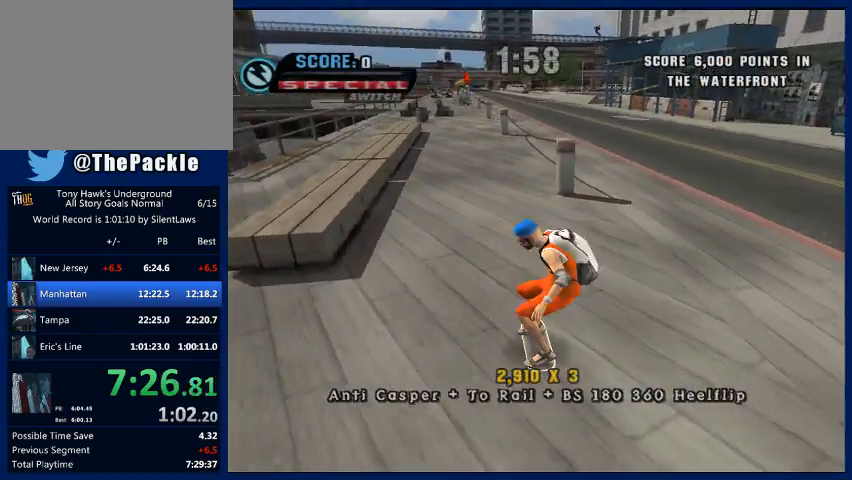
{"buttons": [], "left_stick": "center", "right_stick": "center", "events": [[33, "CROSS", "up"], [100, "CROSS", "down"], [100, "left_stick", "center"], [167, "CROSS", "up"], [233, "CROSS", "down"], [300, "CROSS", "up"], [400, "CROSS", "down"], [467, "CROSS", "up"]]}
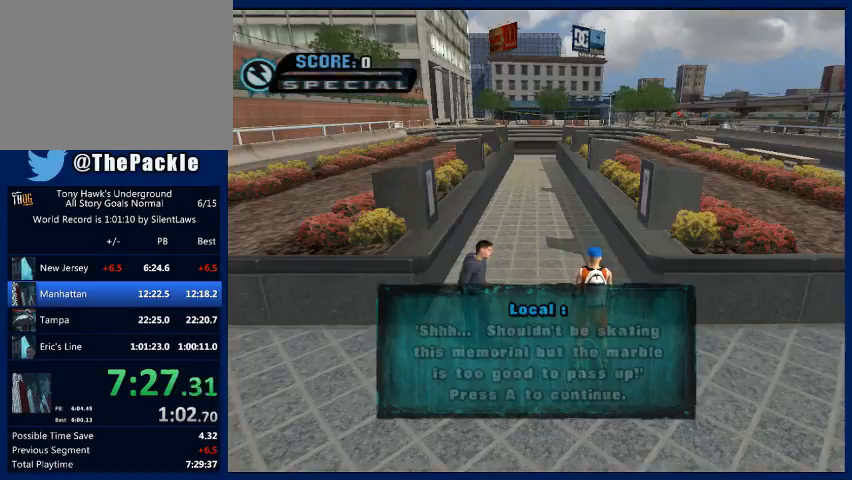
{"buttons": ["CROSS"], "left_stick": "center", "right_stick": "center", "events": [[33, "CROSS", "down"], [100, "CROSS", "up"], [200, "CROSS", "down"], [300, "CROSS", "up"], [333, "CROSS", "down"], [433, "CROSS", "up"], [500, "CROSS", "down"]]}
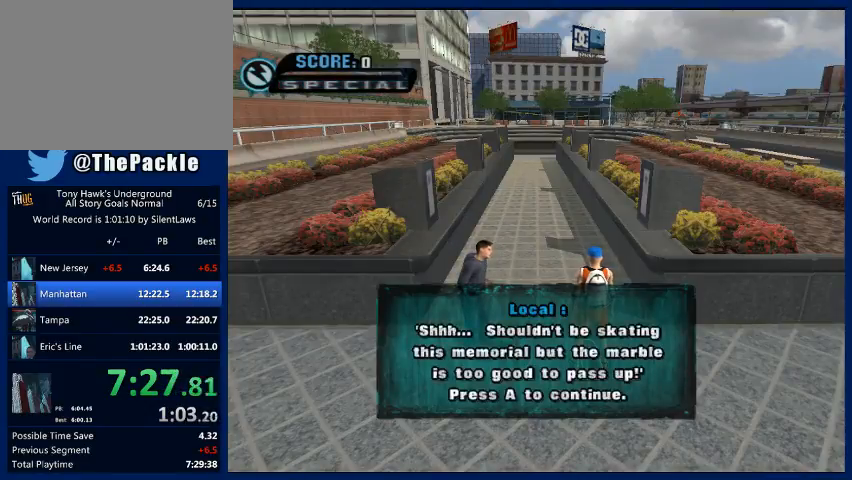
{"buttons": [], "left_stick": "center", "right_stick": "center", "events": [[100, "CROSS", "up"], [167, "CROSS", "down"], [233, "CROSS", "up"], [300, "CROSS", "down"], [400, "CROSS", "up"]]}
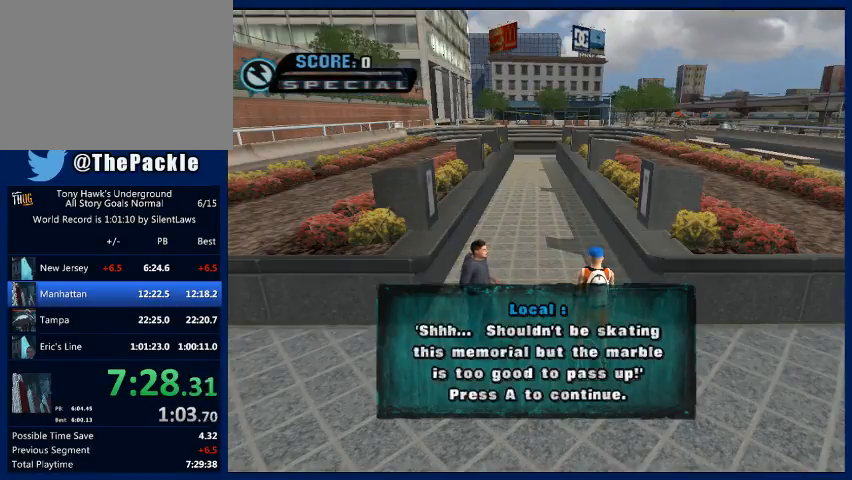
{"buttons": ["SQUARE"], "left_stick": "down", "right_stick": "center", "events": [[233, "CROSS", "down"], [333, "CROSS", "up"], [333, "left_stick", "up"], [467, "SQUARE", "down"], [467, "left_stick", "down"]]}
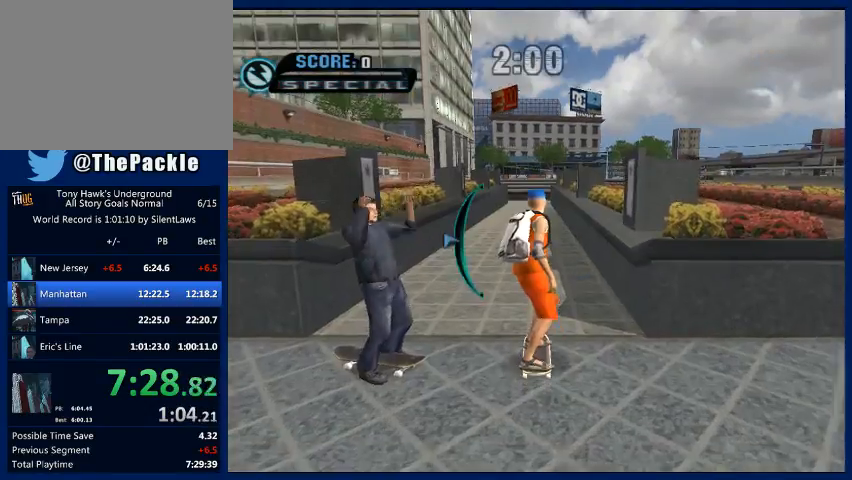
{"buttons": ["CIRCLE"], "left_stick": "center", "right_stick": "center", "events": [[67, "SQUARE", "up"], [100, "left_stick", "center"], [167, "CIRCLE", "down"], [200, "left_stick", "up-left"], [267, "CIRCLE", "up"], [333, "left_stick", "center"], [500, "CIRCLE", "down"]]}
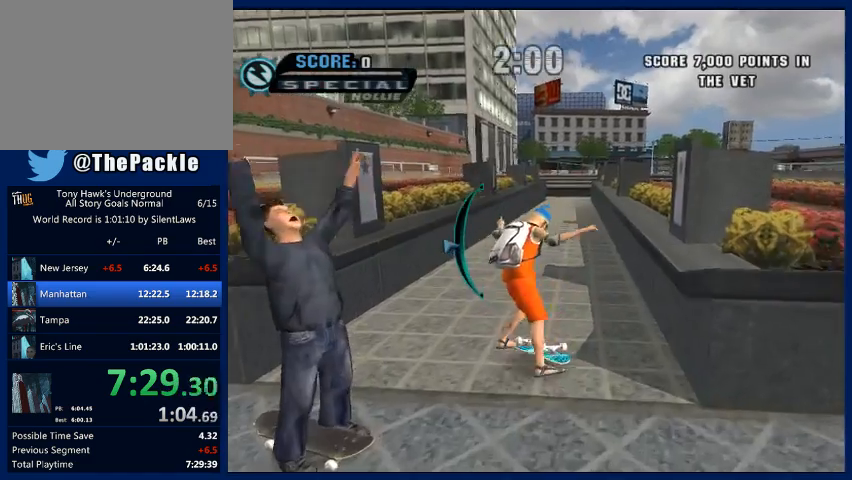
{"buttons": ["CROSS"], "left_stick": "center", "right_stick": "center", "events": [[100, "CIRCLE", "up"], [133, "SQUARE", "down"], [200, "left_stick", "down"], [300, "SQUARE", "up"], [300, "left_stick", "center"], [400, "CROSS", "down"]]}
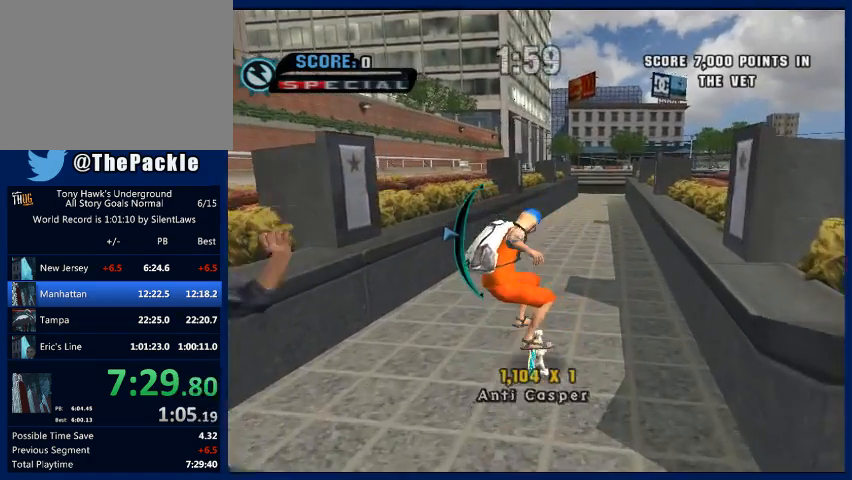
{"buttons": [], "left_stick": "down-right", "right_stick": "center", "events": [[100, "left_stick", "down-right"], [133, "CROSS", "up"], [133, "SQUARE", "down"], [200, "SQUARE", "up"], [233, "SQUARE", "down"], [400, "SQUARE", "up"]]}
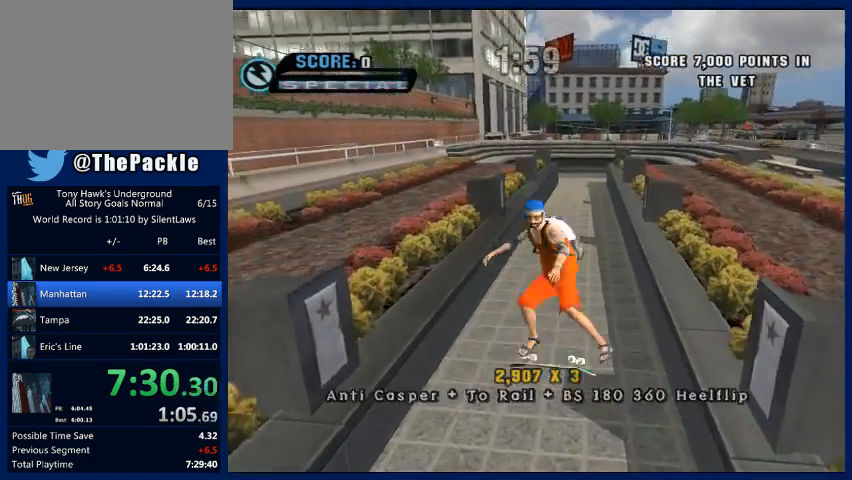
{"buttons": ["CROSS"], "left_stick": "center", "right_stick": "center", "events": [[100, "left_stick", "center"], [233, "left_stick", "down"], [333, "CROSS", "down"], [367, "CROSS", "up"], [400, "left_stick", "center"], [500, "CROSS", "down"]]}
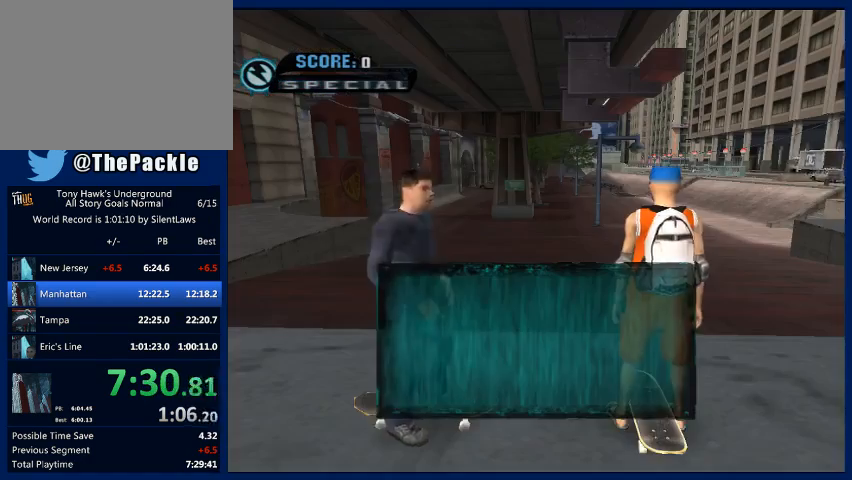
{"buttons": ["CROSS"], "left_stick": "center", "right_stick": "center", "events": [[100, "CROSS", "up"], [133, "CROSS", "down"], [233, "CROSS", "up"], [300, "CROSS", "down"], [400, "CROSS", "up"], [467, "CROSS", "down"]]}
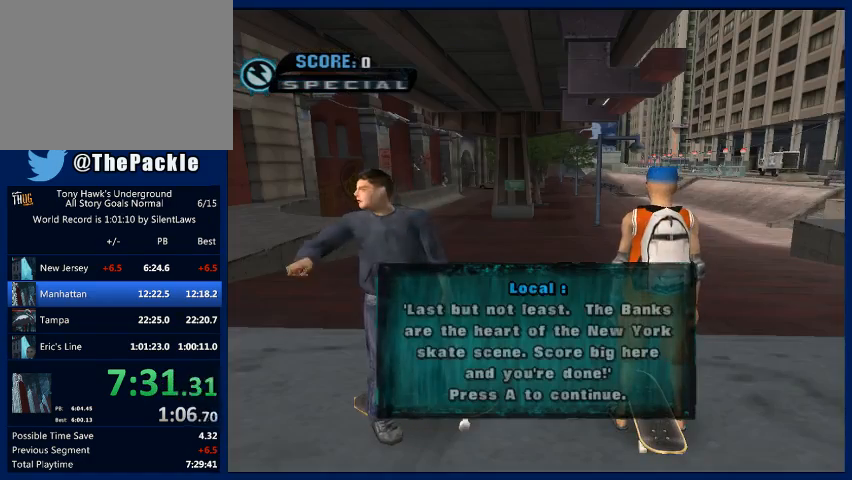
{"buttons": ["CROSS"], "left_stick": "center", "right_stick": "center", "events": [[67, "CROSS", "up"], [100, "CROSS", "down"], [233, "CROSS", "up"], [267, "CROSS", "down"], [333, "CROSS", "up"], [433, "CROSS", "down"]]}
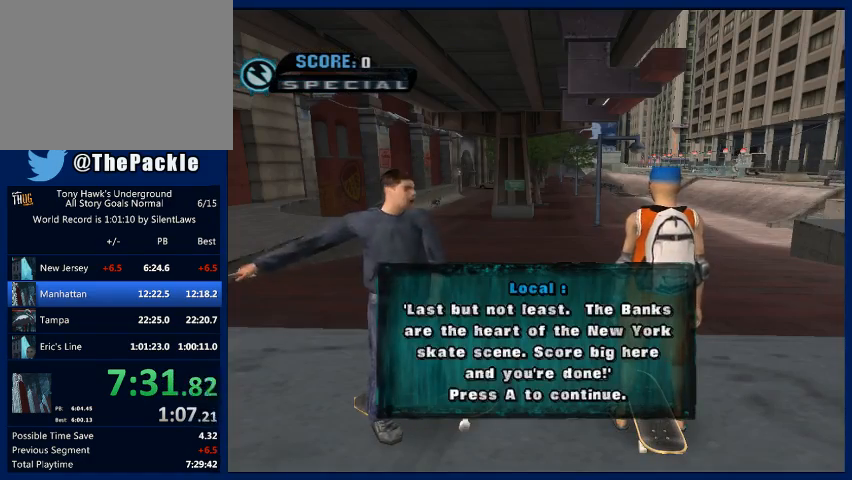
{"buttons": [], "left_stick": "center", "right_stick": "center", "events": [[33, "CROSS", "up"], [67, "CROSS", "down"], [167, "CROSS", "up"], [200, "CROSS", "down"], [333, "CROSS", "up"]]}
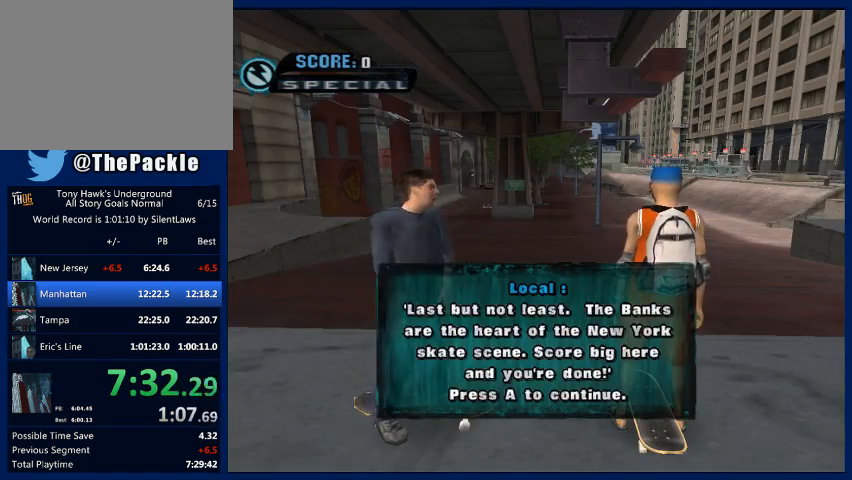
{"buttons": [], "left_stick": "center", "right_stick": "center", "events": [[133, "CROSS", "down"], [200, "CROSS", "up"], [233, "left_stick", "up"], [333, "SQUARE", "down"], [367, "left_stick", "down"], [433, "SQUARE", "up"], [500, "left_stick", "center"]]}
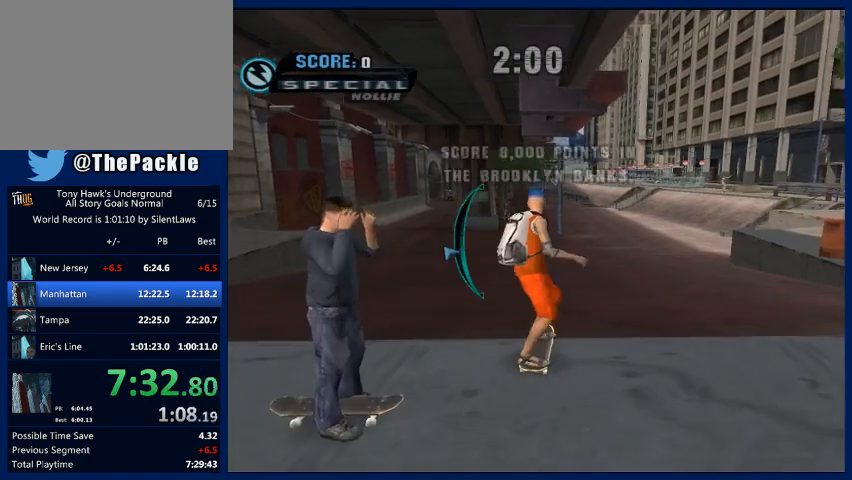
{"buttons": ["SQUARE"], "left_stick": "center", "right_stick": "center", "events": [[33, "CIRCLE", "down"], [167, "CIRCLE", "up"], [167, "left_stick", "up-left"], [333, "CIRCLE", "down"], [367, "left_stick", "center"], [433, "CIRCLE", "up"], [500, "SQUARE", "down"]]}
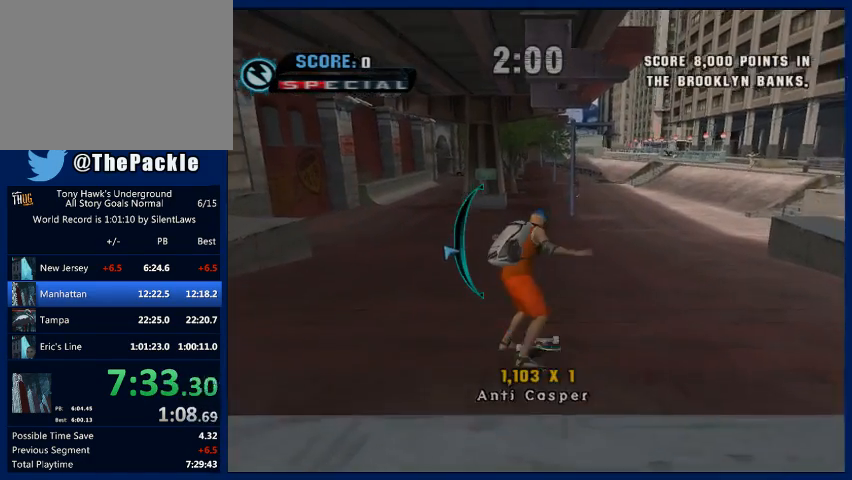
{"buttons": ["SQUARE"], "left_stick": "down-right", "right_stick": "center", "events": [[100, "SQUARE", "up"], [233, "CROSS", "down"], [433, "left_stick", "down-right"], [467, "SQUARE", "down"], [500, "CROSS", "up"]]}
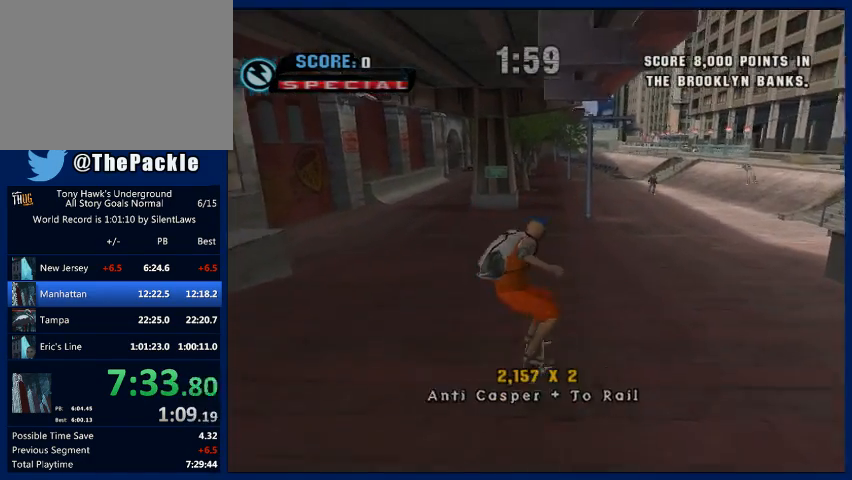
{"buttons": [], "left_stick": "center", "right_stick": "center", "events": [[33, "SQUARE", "up"], [67, "SQUARE", "down"], [233, "SQUARE", "up"], [433, "left_stick", "center"]]}
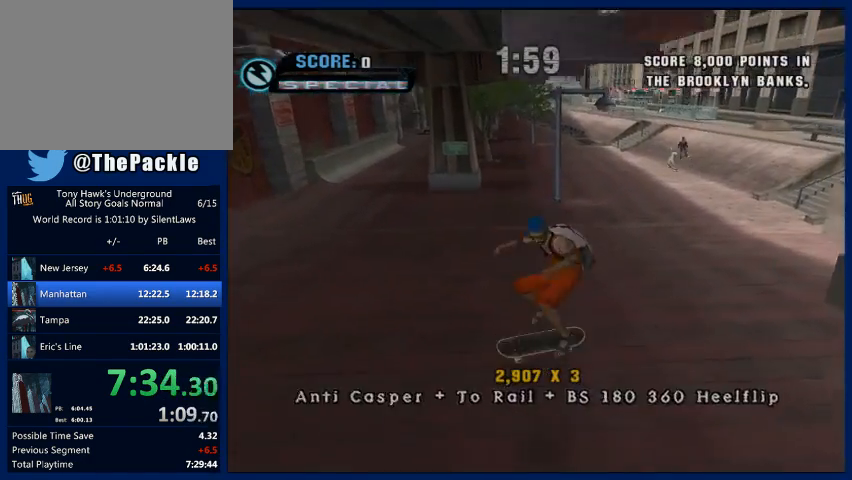
{"buttons": ["CROSS"], "left_stick": "center", "right_stick": "center", "events": [[133, "CROSS", "down"], [233, "CROSS", "up"], [300, "CROSS", "down"], [400, "CROSS", "up"], [467, "CROSS", "down"]]}
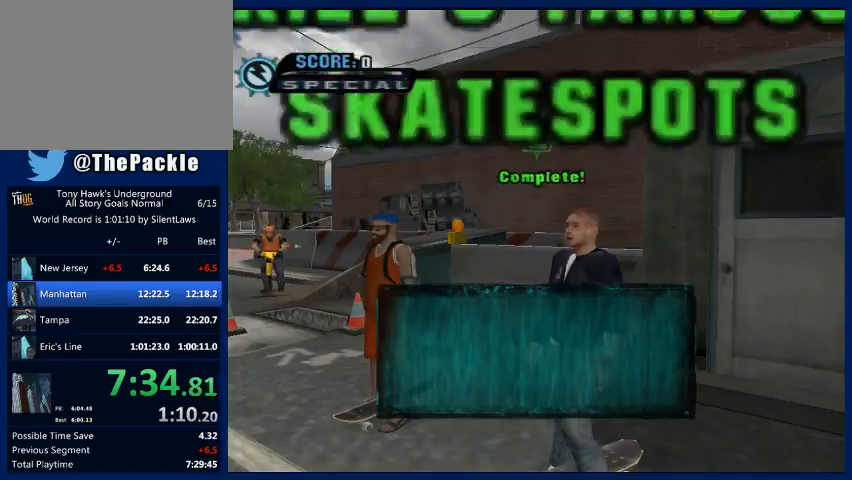
{"buttons": [], "left_stick": "center", "right_stick": "center", "events": [[33, "CROSS", "up"], [233, "CROSS", "down"], [267, "CROSS", "up"], [333, "CROSS", "down"], [367, "CROSS", "up"], [433, "CROSS", "down"], [467, "CROSS", "up"]]}
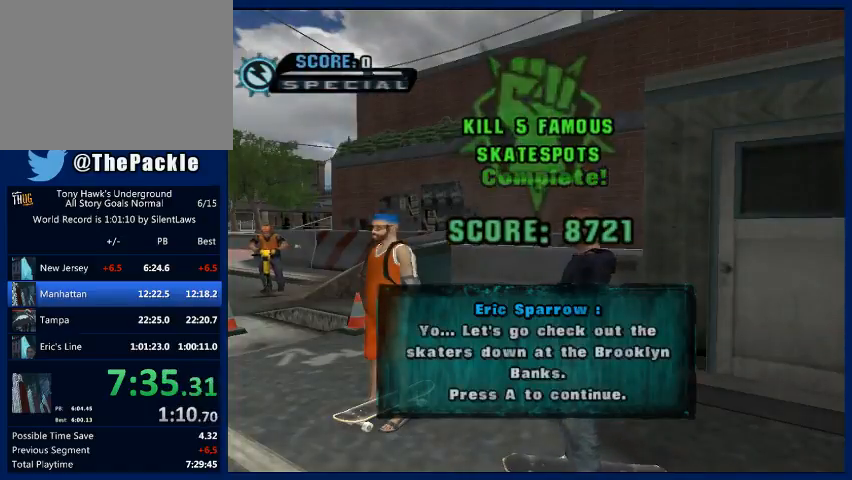
{"buttons": [], "left_stick": "center", "right_stick": "center", "events": [[167, "CROSS", "down"], [200, "CROSS", "up"], [267, "CROSS", "down"], [300, "CROSS", "up"], [333, "CROSS", "down"], [367, "CROSS", "up"], [433, "CROSS", "down"], [467, "CROSS", "up"]]}
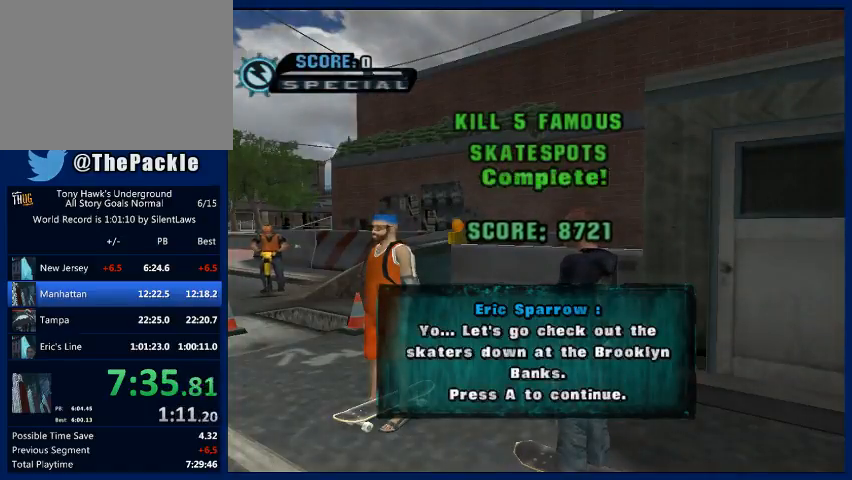
{"buttons": ["CROSS"], "left_stick": "center", "right_stick": "center", "events": [[67, "CROSS", "down"], [100, "CROSS", "up"], [133, "CROSS", "down"], [167, "CROSS", "up"], [200, "CROSS", "down"], [267, "CROSS", "up"], [300, "CROSS", "down"], [333, "CROSS", "up"], [367, "CROSS", "down"], [400, "CROSS", "up"], [433, "CROSS", "down"]]}
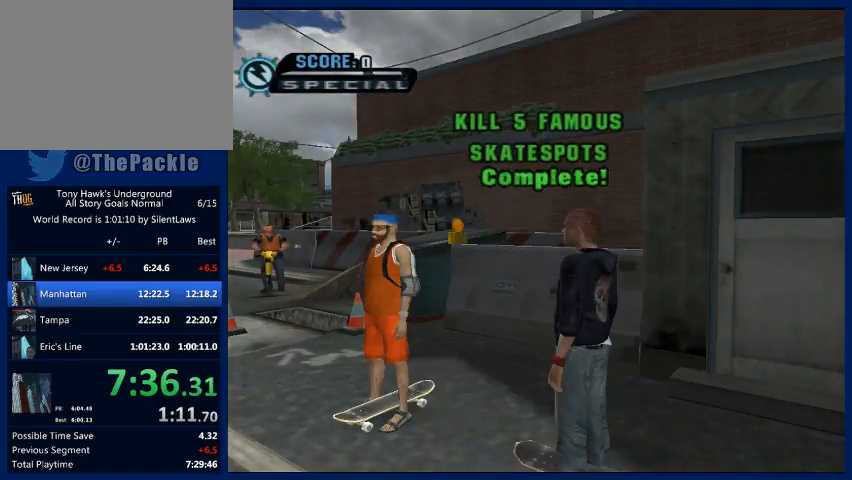
{"buttons": [], "left_stick": "center", "right_stick": "center", "events": [[67, "CROSS", "up"], [167, "CROSS", "down"], [200, "CROSS", "up"], [233, "CROSS", "down"], [267, "CROSS", "up"], [300, "CROSS", "down"], [333, "CROSS", "up"], [367, "CROSS", "down"], [433, "CROSS", "up"]]}
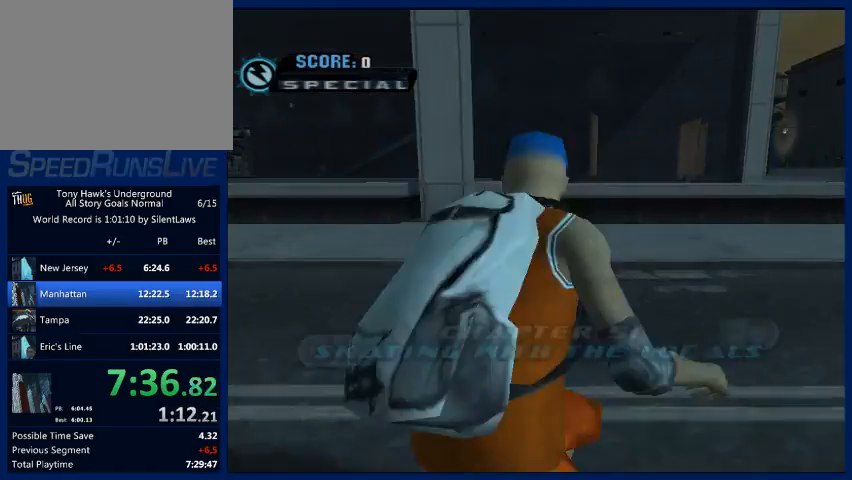
{"buttons": [], "left_stick": "center", "right_stick": "center", "events": [[100, "START", "down"], [167, "START", "up"], [167, "left_stick", "down"], [300, "CROSS", "down"], [300, "left_stick", "center"], [367, "CROSS", "up"]]}
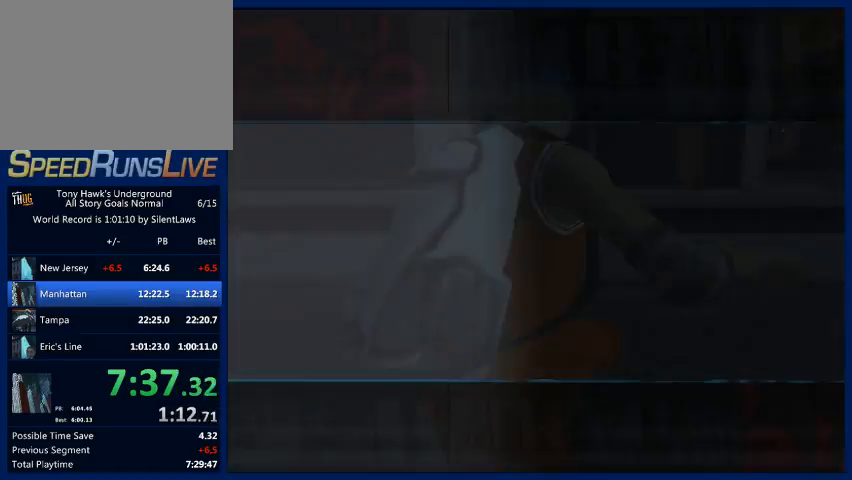
{"buttons": [], "left_stick": "center", "right_stick": "center", "events": []}
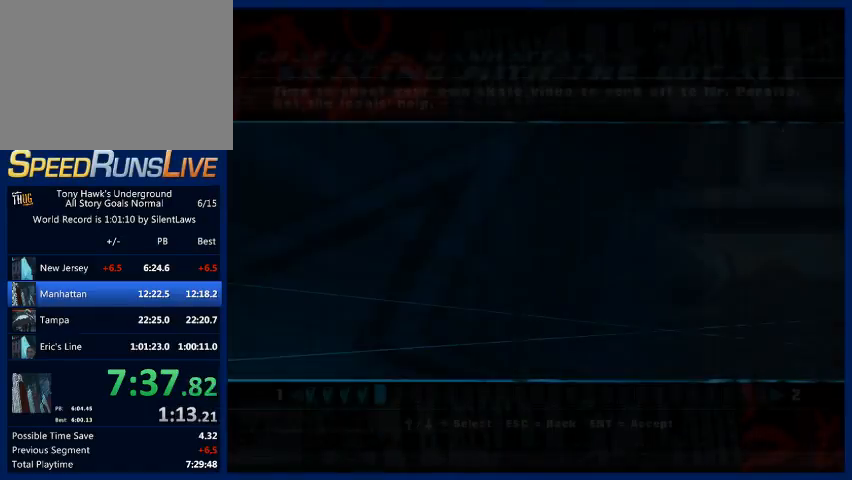
{"buttons": [], "left_stick": "center", "right_stick": "center", "events": []}
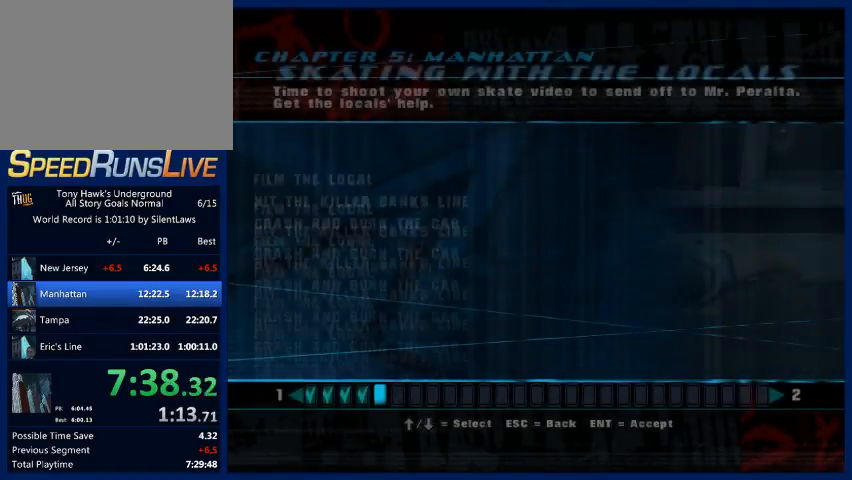
{"buttons": [], "left_stick": "center", "right_stick": "center", "events": [[100, "left_stick", "left"], [233, "left_stick", "center"]]}